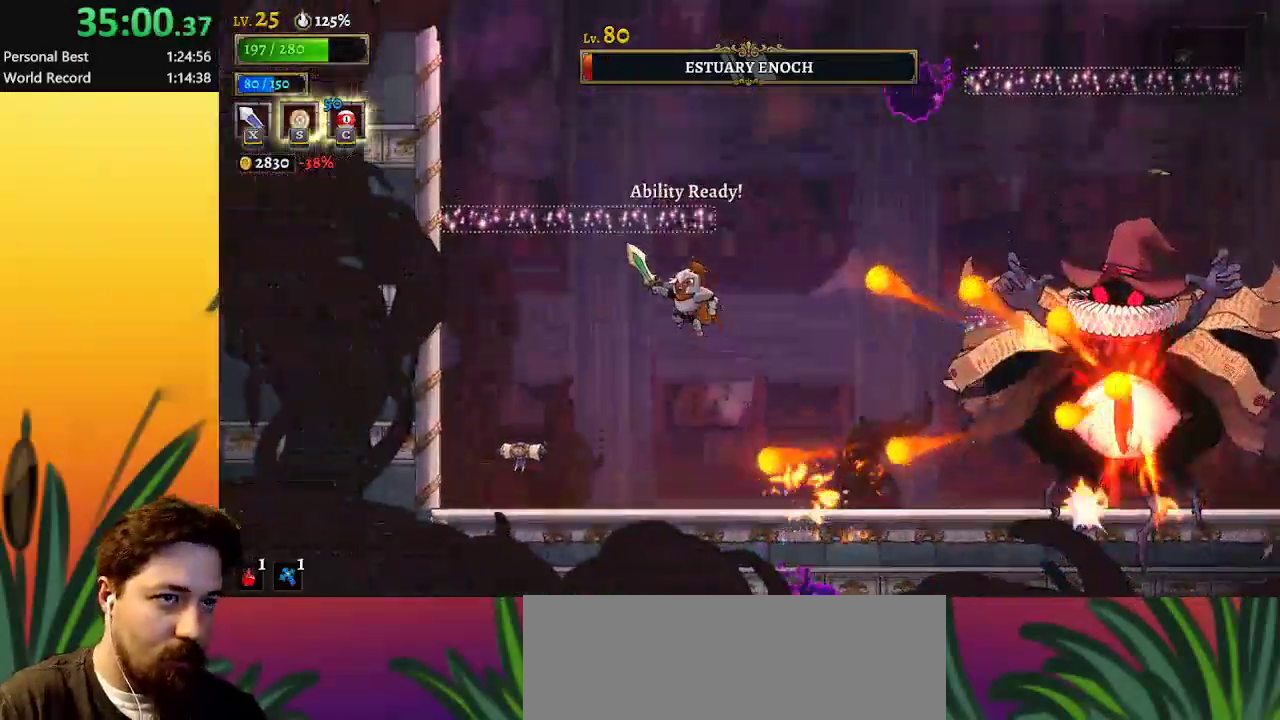
Gameplay with keyboard; each line is a JSON object with the keys held at the frame after it. "events" lists presses ("down") and releases ("up") of "a", "c", "d", "down", "left", "right", "s", "up", "x" and "z" between this image and that frame as [ms after this image, input, new state], when the widget could be followed in between. No other keys are recorded. Mouse input is not recorded.
{"keys": ["left"], "events": [[133, "z", "up"], [200, "z", "down"], [400, "z", "up"]]}
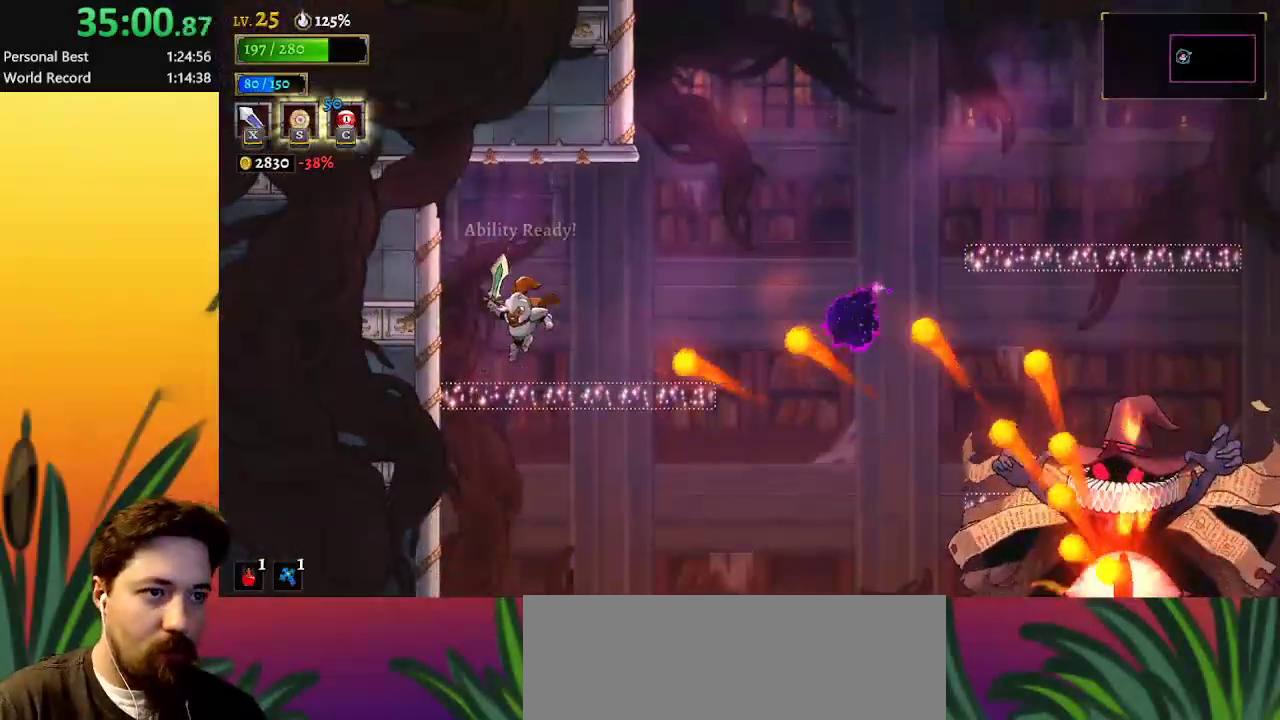
{"keys": [], "events": [[83, "left", "up"]]}
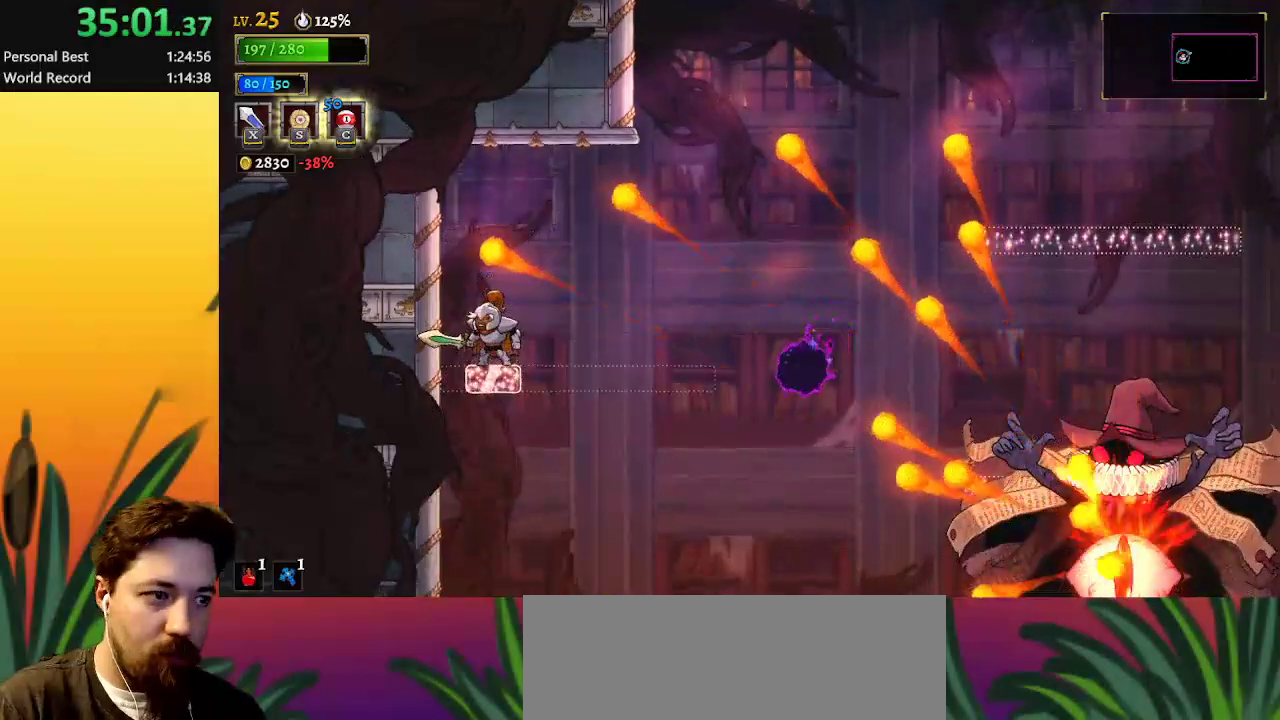
{"keys": [], "events": []}
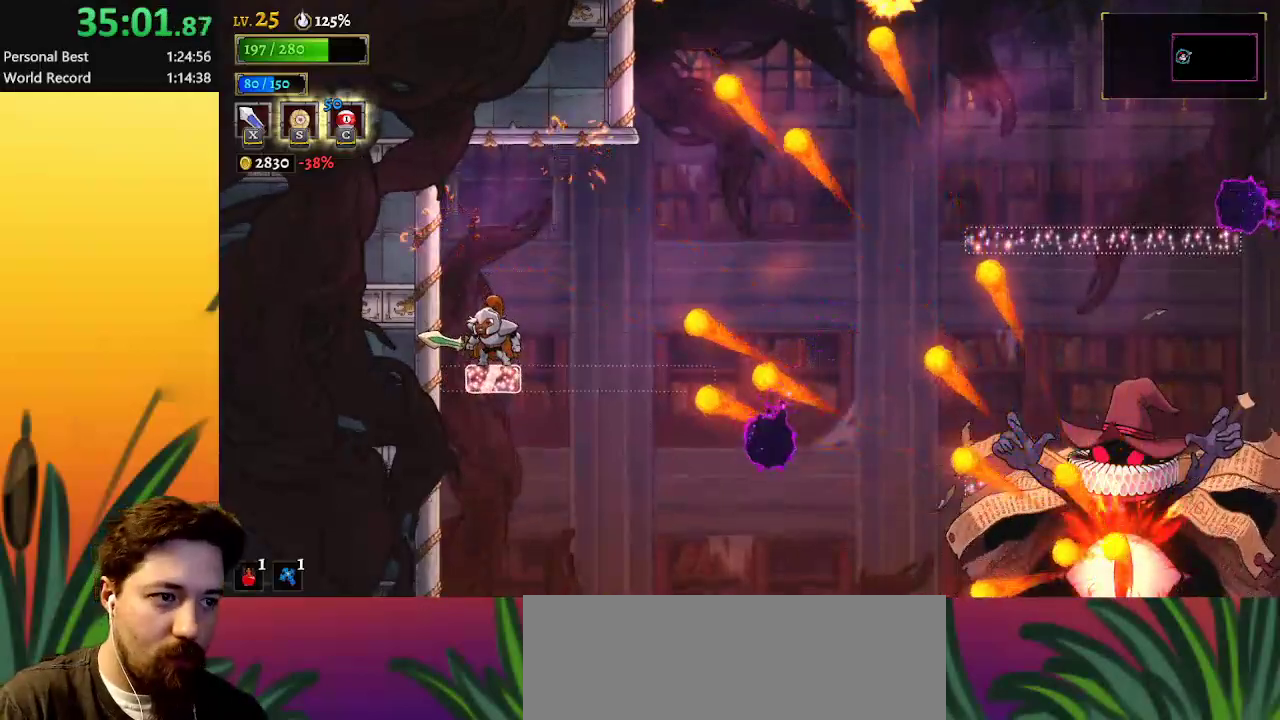
{"keys": [], "events": [[250, "left", "down"], [300, "left", "up"]]}
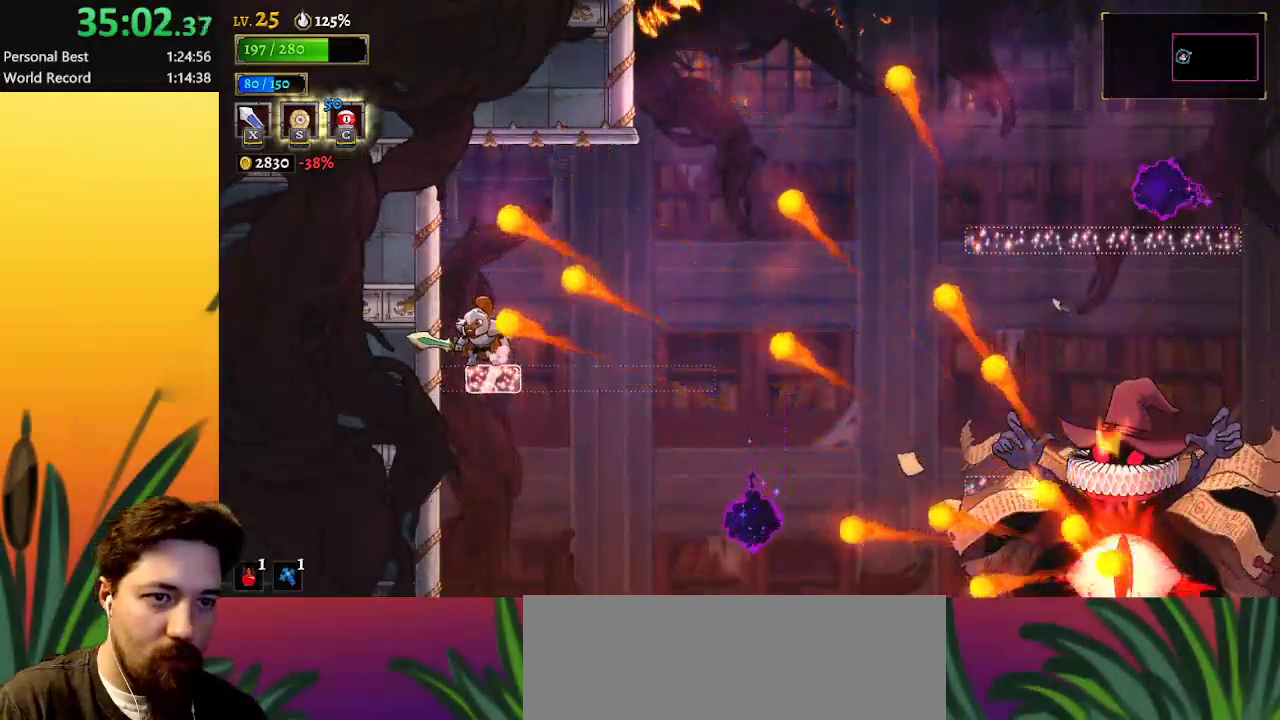
{"keys": [], "events": []}
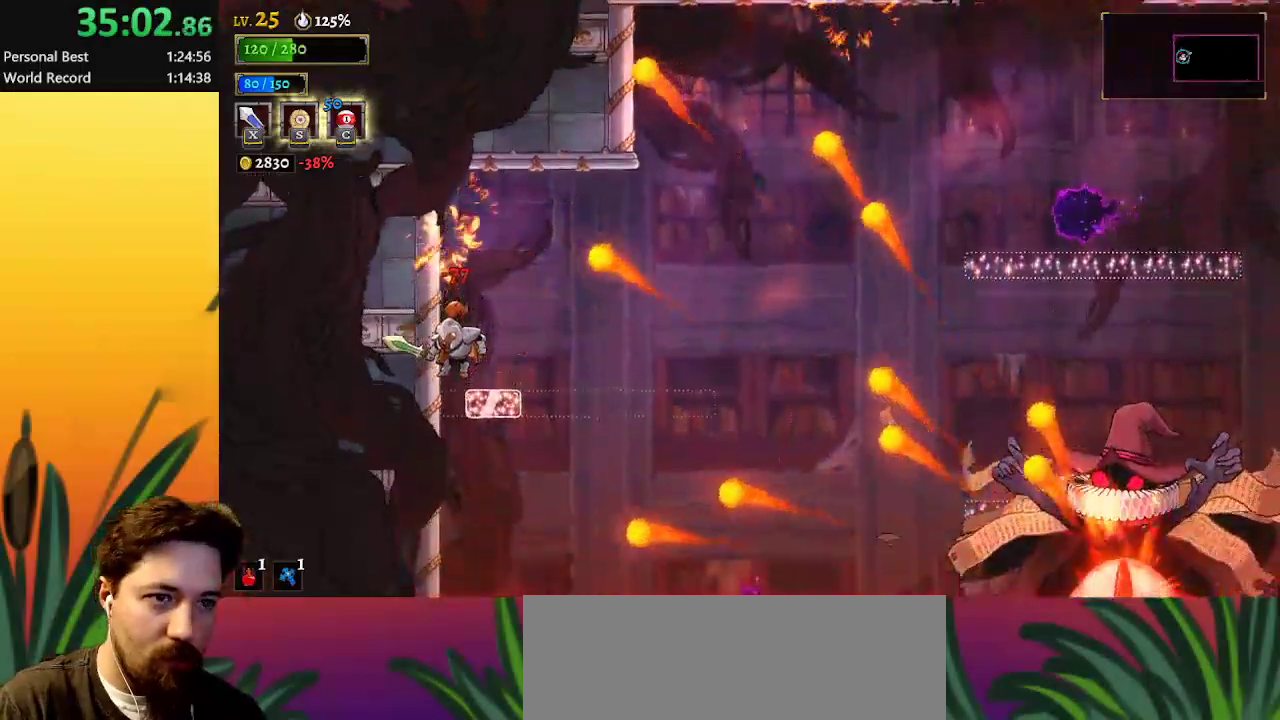
{"keys": ["right"], "events": [[183, "right", "down"]]}
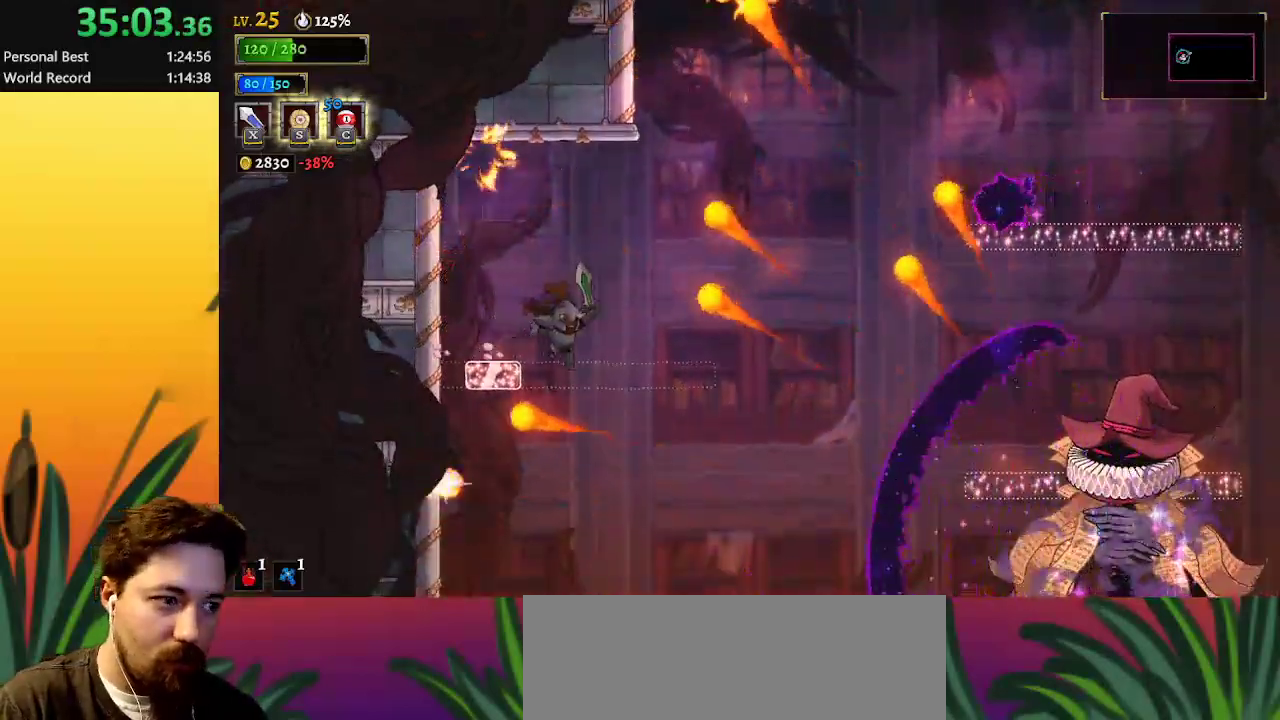
{"keys": ["d", "right"], "events": [[250, "d", "down"]]}
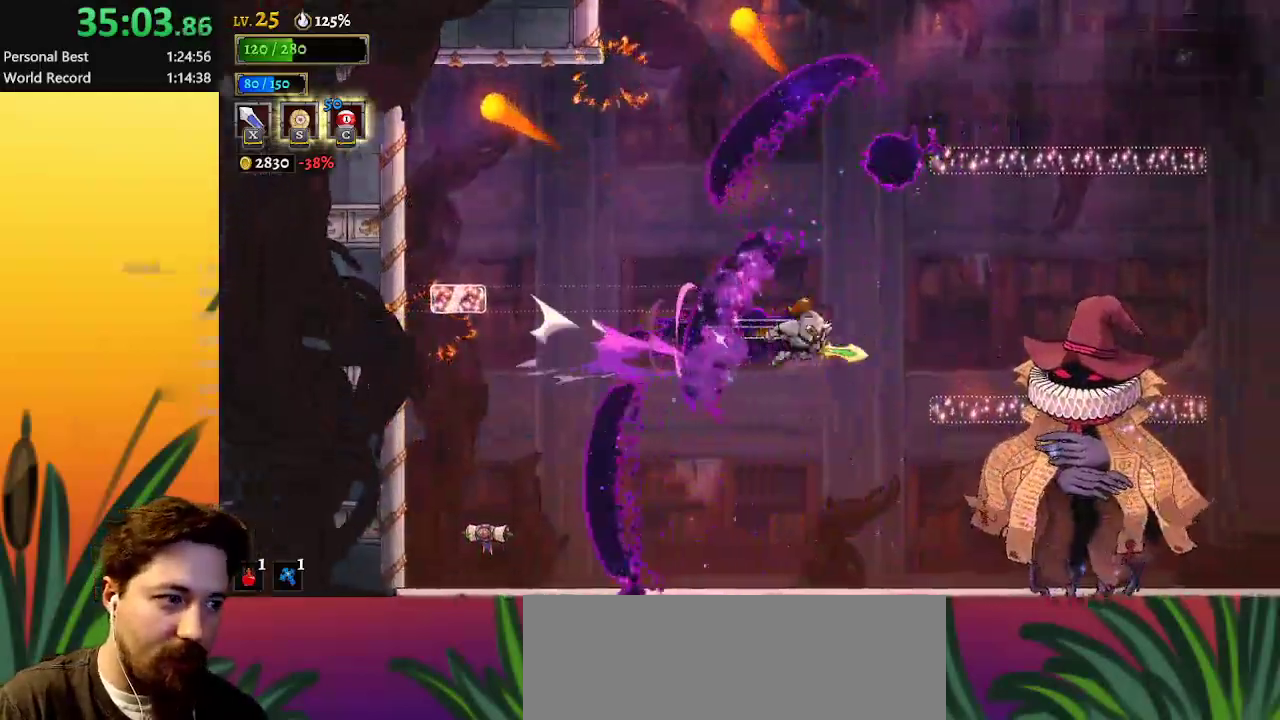
{"keys": [], "events": [[33, "d", "up"], [117, "right", "up"], [217, "x", "down"], [317, "right", "down"], [367, "x", "up"], [400, "right", "up"]]}
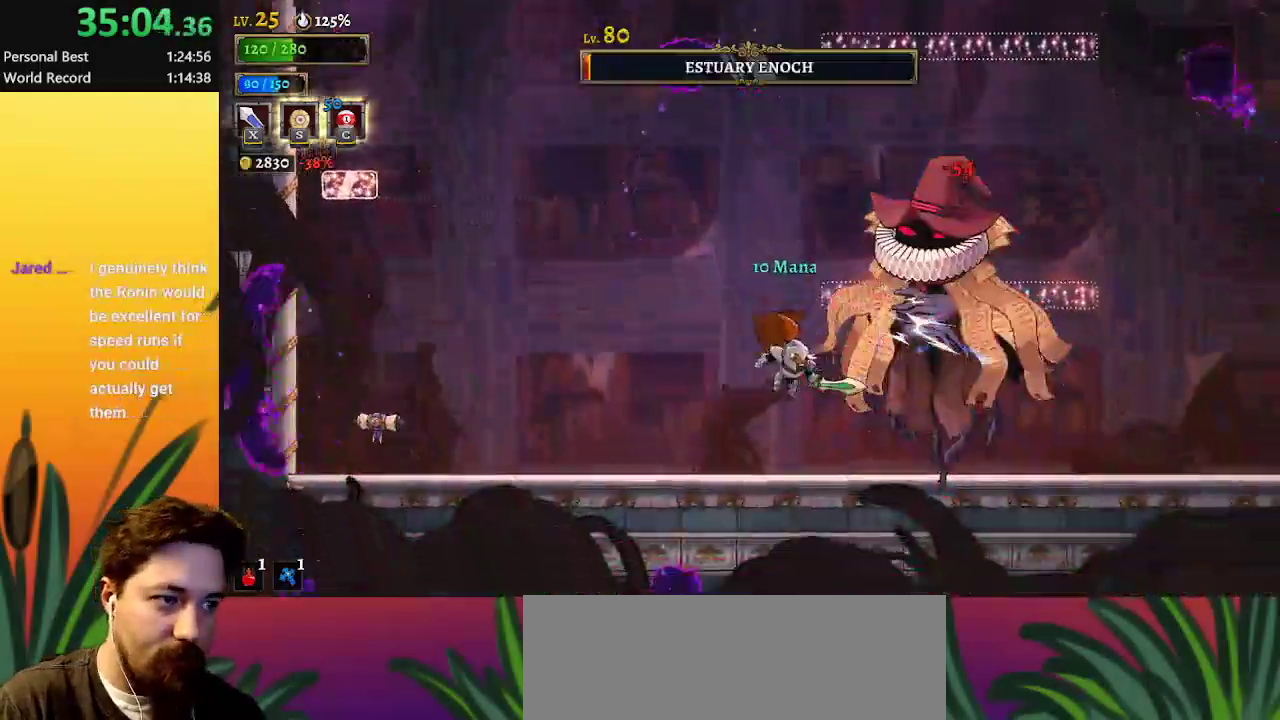
{"keys": ["left"], "events": [[183, "x", "down"], [283, "x", "up"], [417, "left", "down"]]}
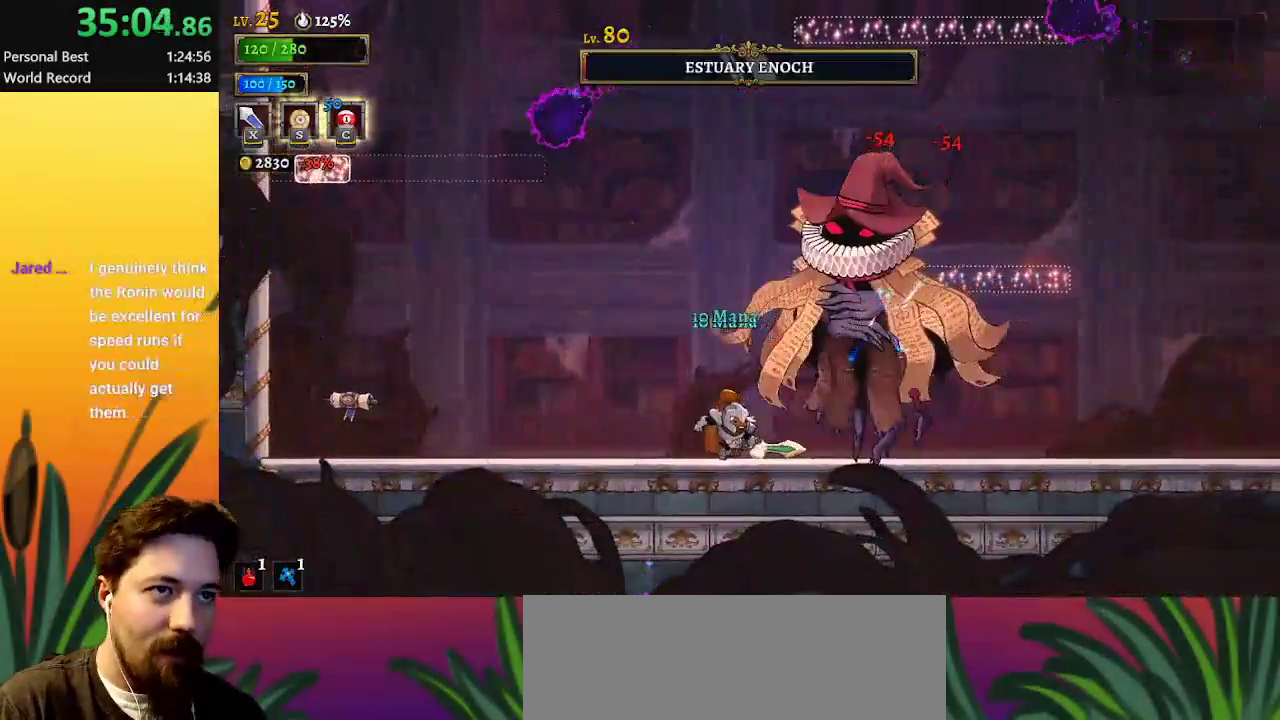
{"keys": ["left"], "events": [[100, "left", "up"], [150, "right", "down"], [150, "x", "down"], [200, "right", "up"], [250, "x", "up"], [300, "left", "down"]]}
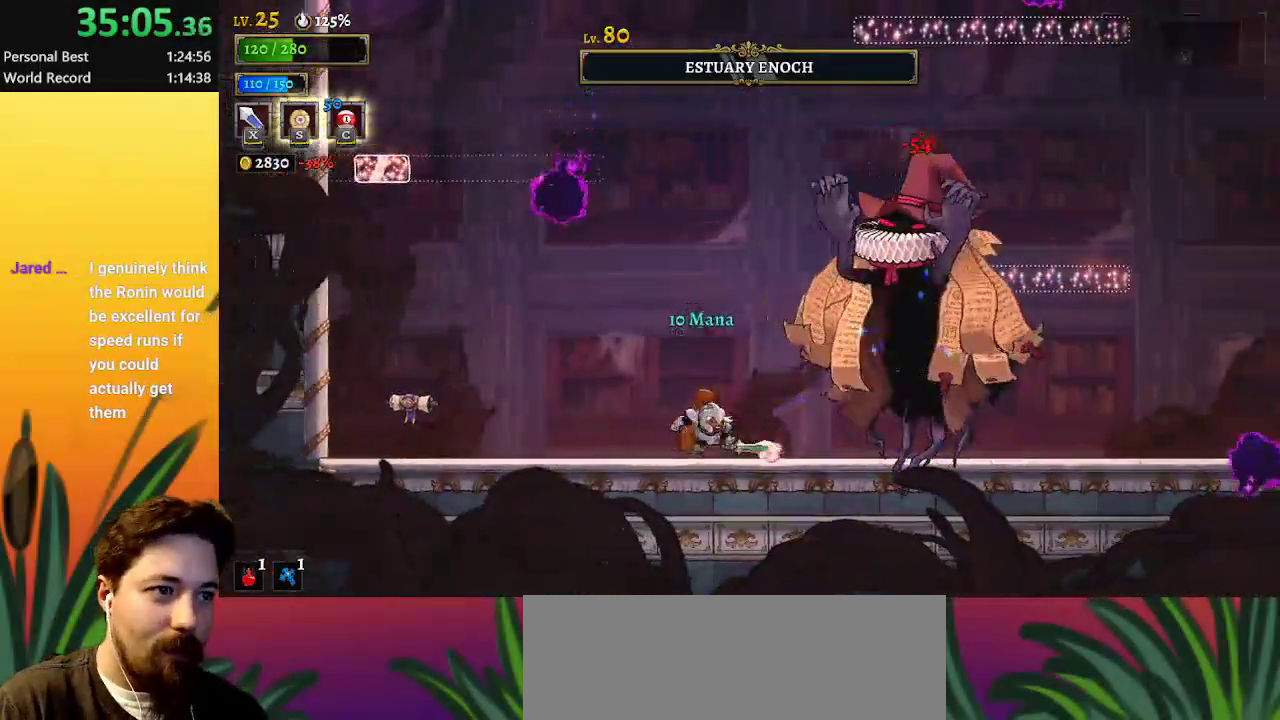
{"keys": [], "events": [[33, "left", "up"], [33, "right", "down"], [117, "x", "down"], [217, "x", "up"], [350, "right", "up"]]}
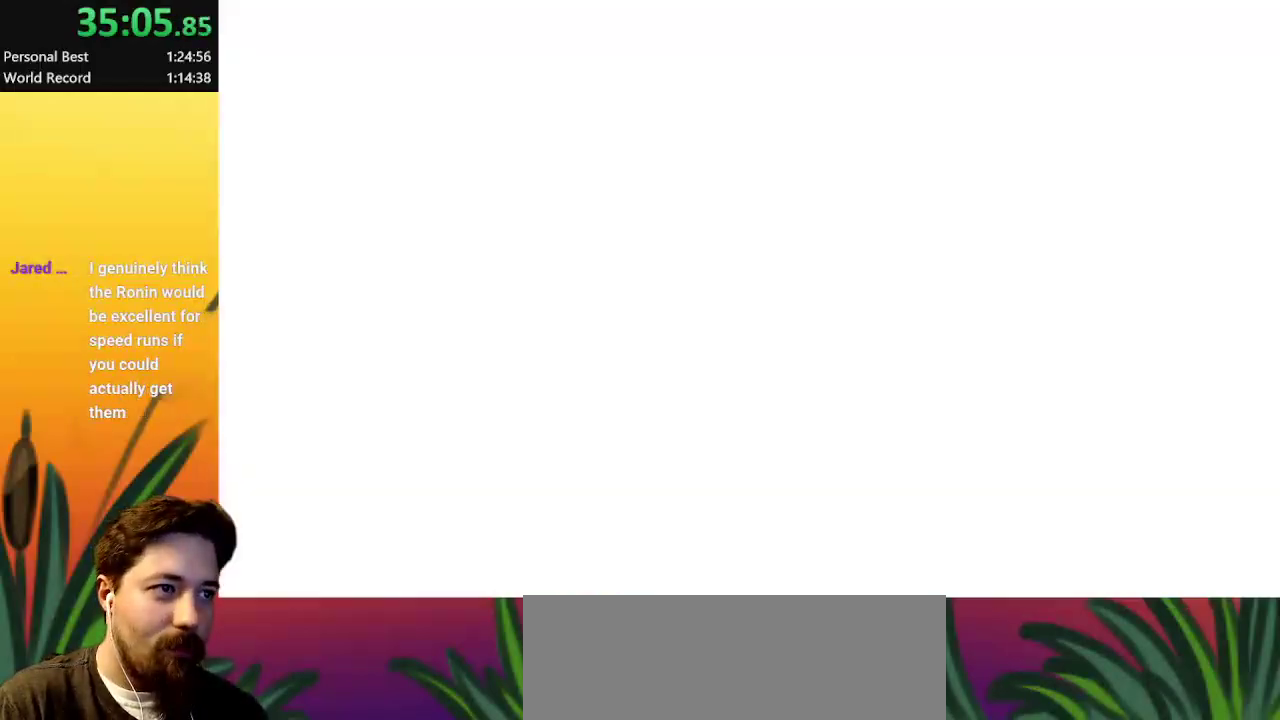
{"keys": [], "events": []}
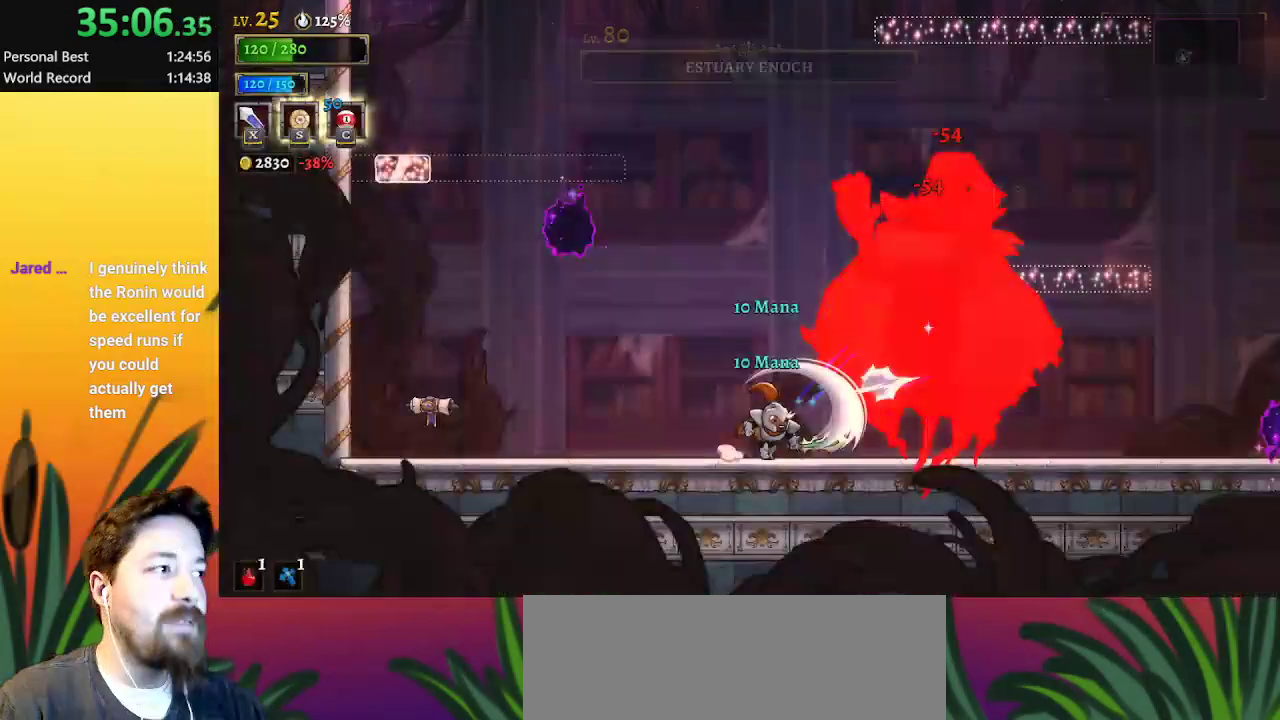
{"keys": [], "events": []}
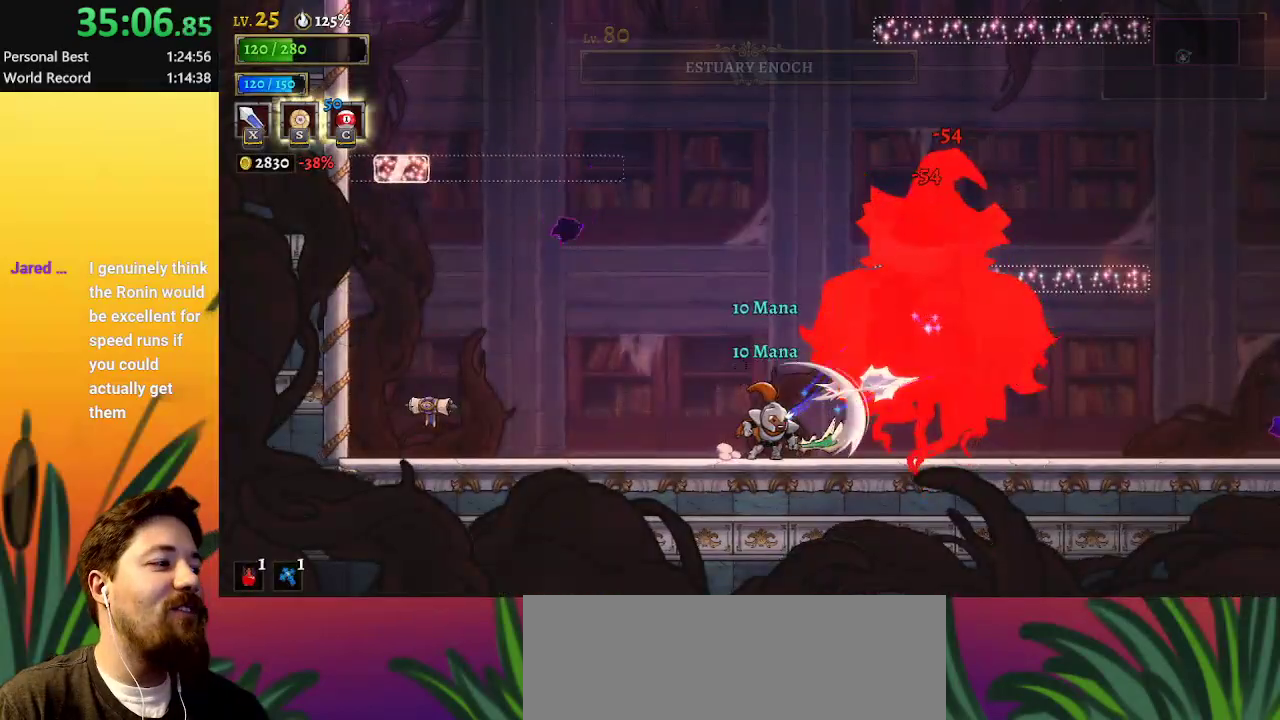
{"keys": ["z"], "events": [[500, "z", "down"]]}
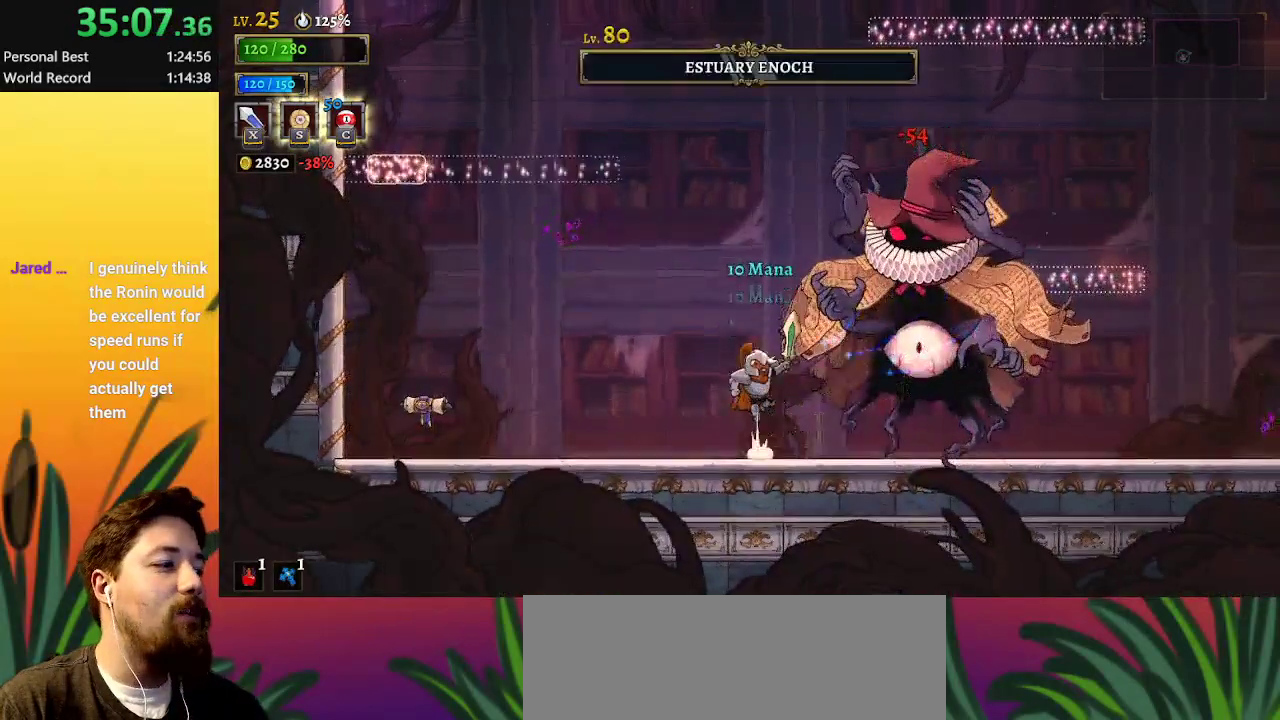
{"keys": ["right", "z"], "events": [[50, "right", "down"]]}
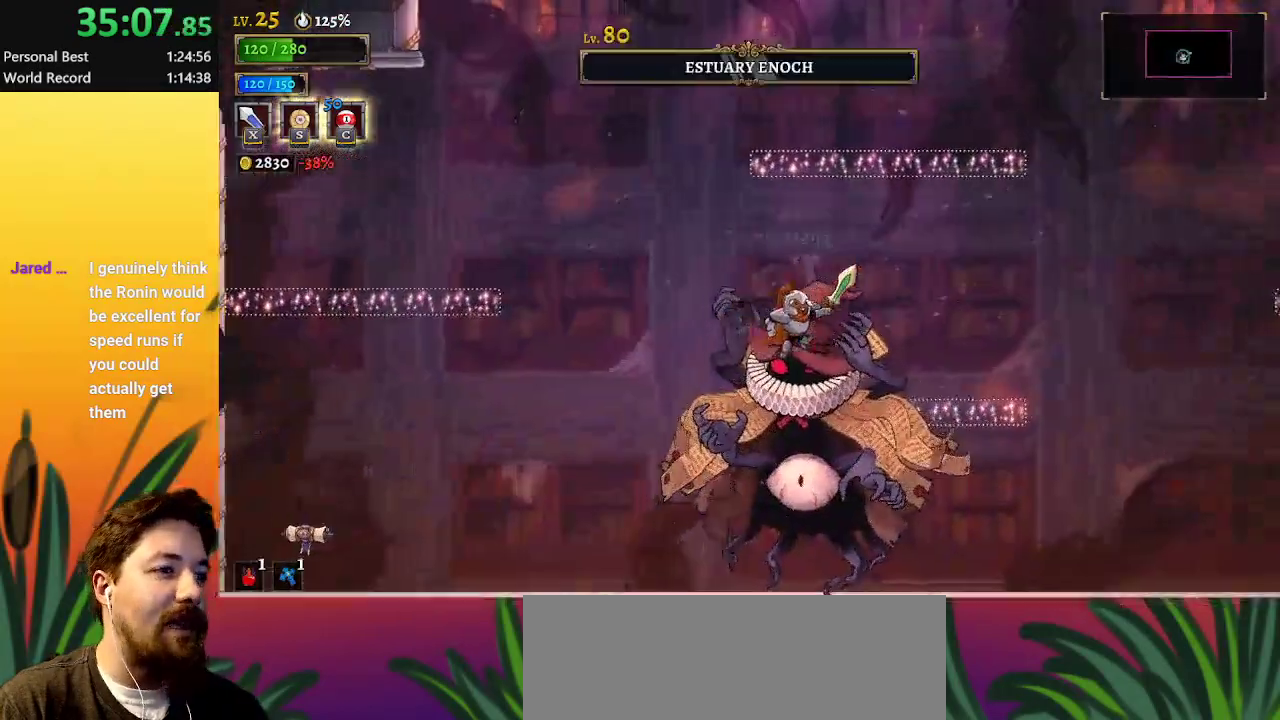
{"keys": ["z"], "events": [[17, "z", "up"], [283, "right", "up"], [383, "z", "down"]]}
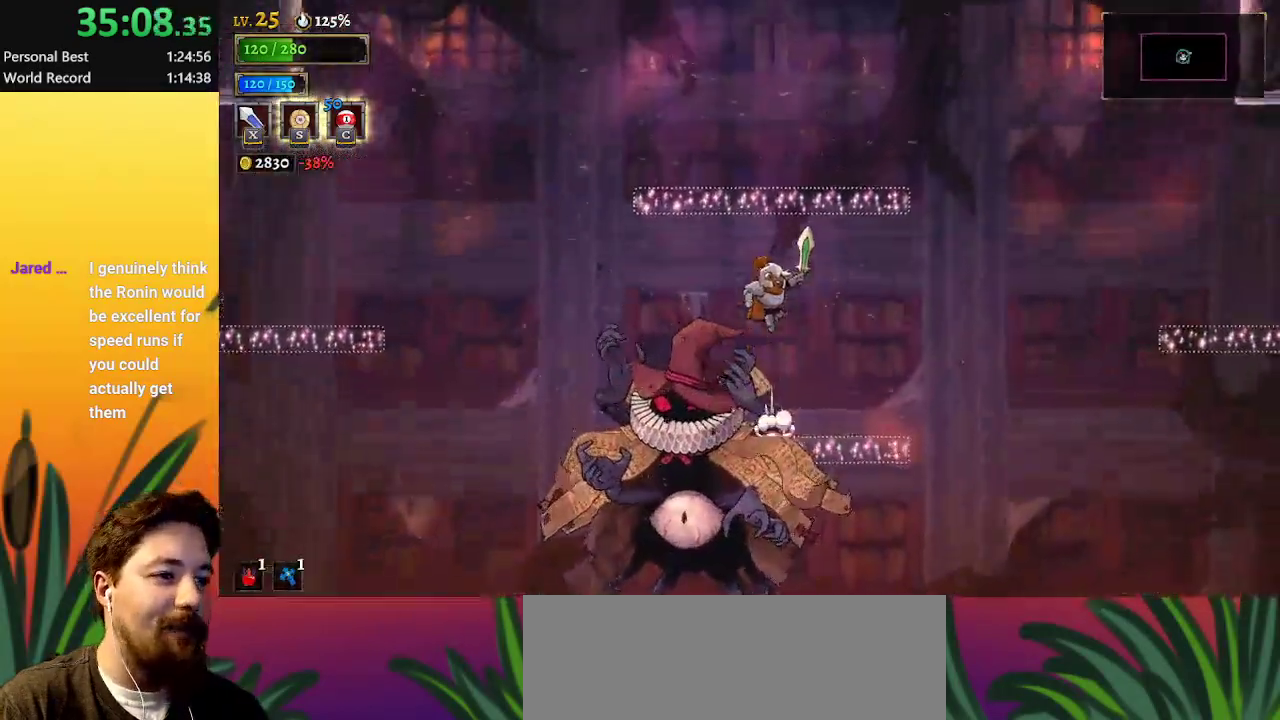
{"keys": [], "events": [[133, "z", "up"], [233, "z", "down"], [433, "z", "up"]]}
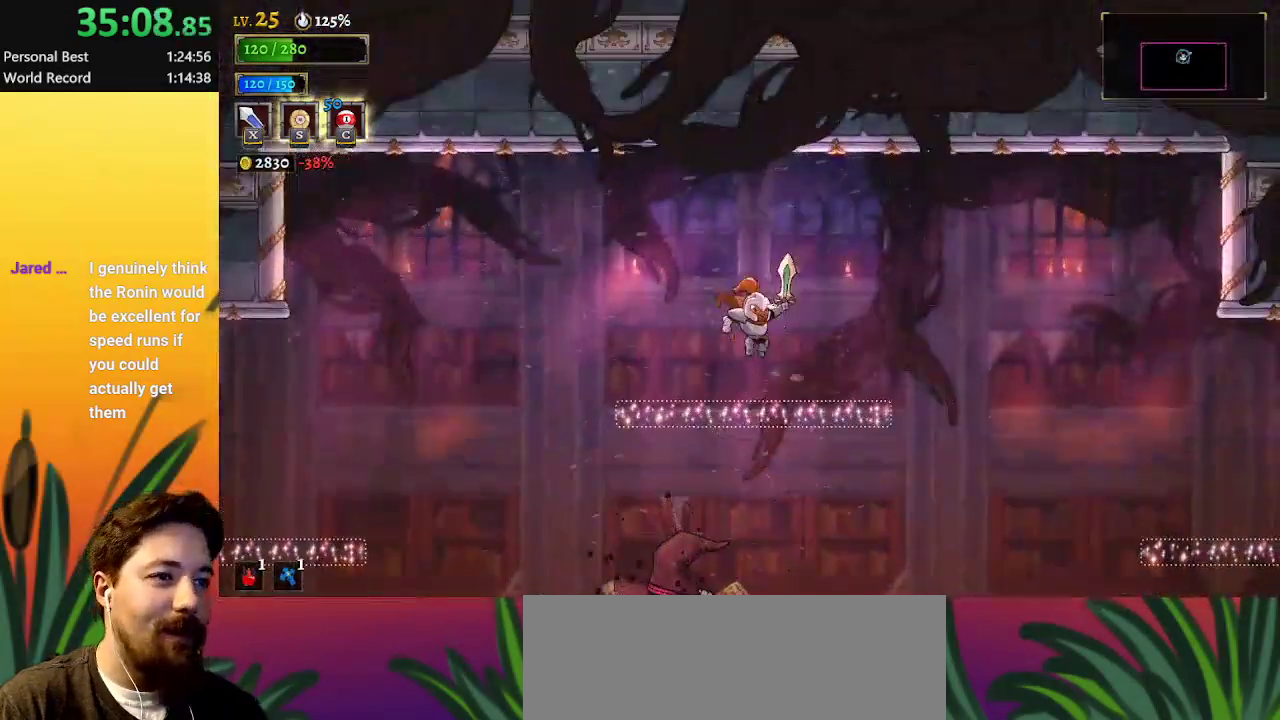
{"keys": [], "events": []}
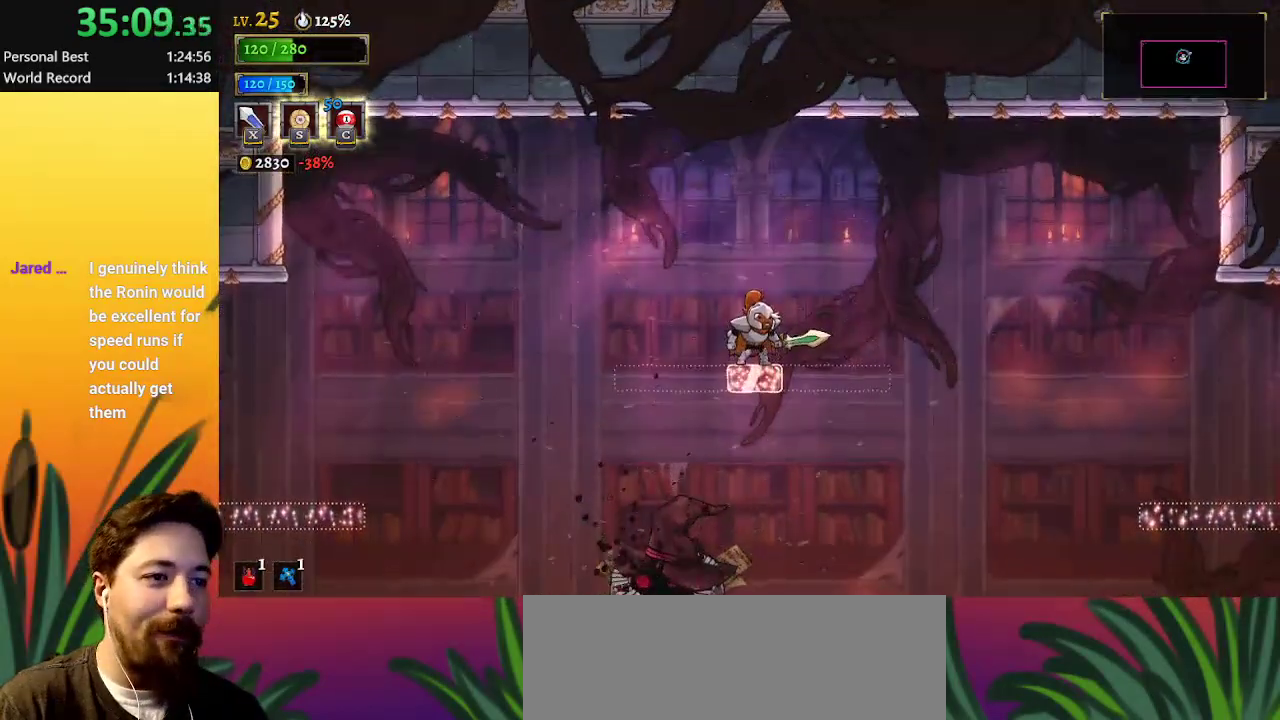
{"keys": [], "events": []}
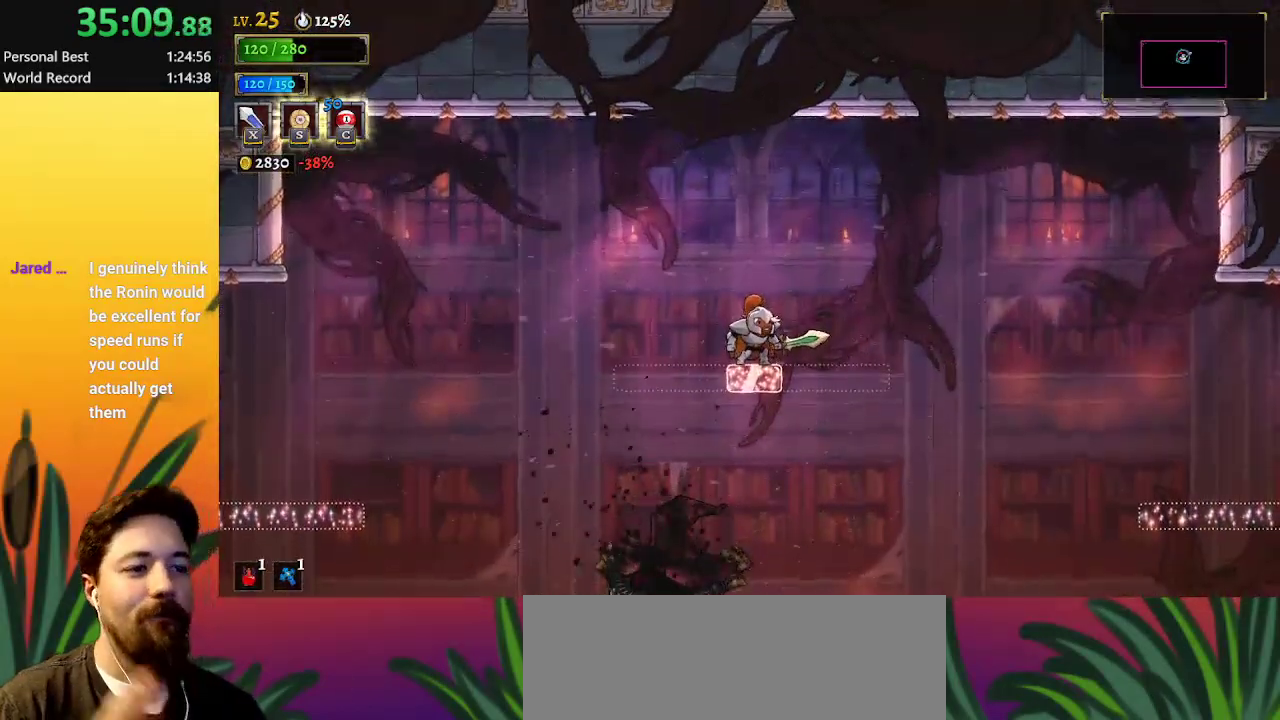
{"keys": [], "events": []}
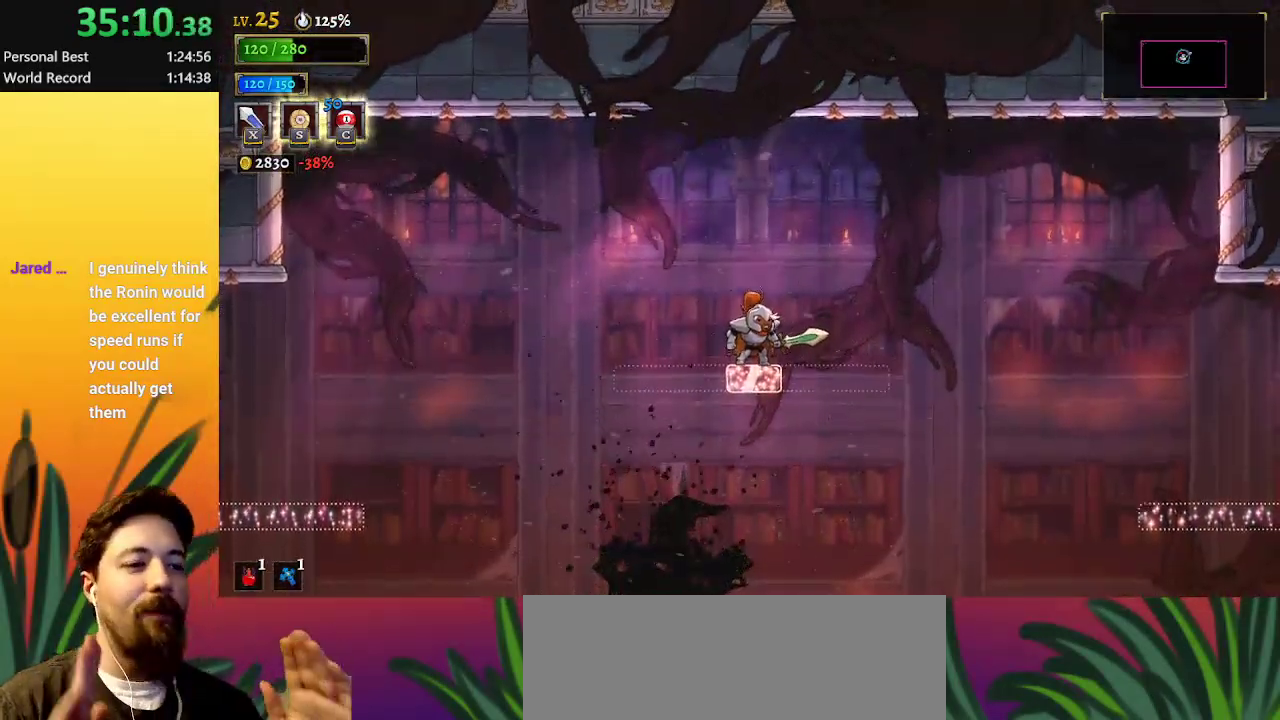
{"keys": [], "events": []}
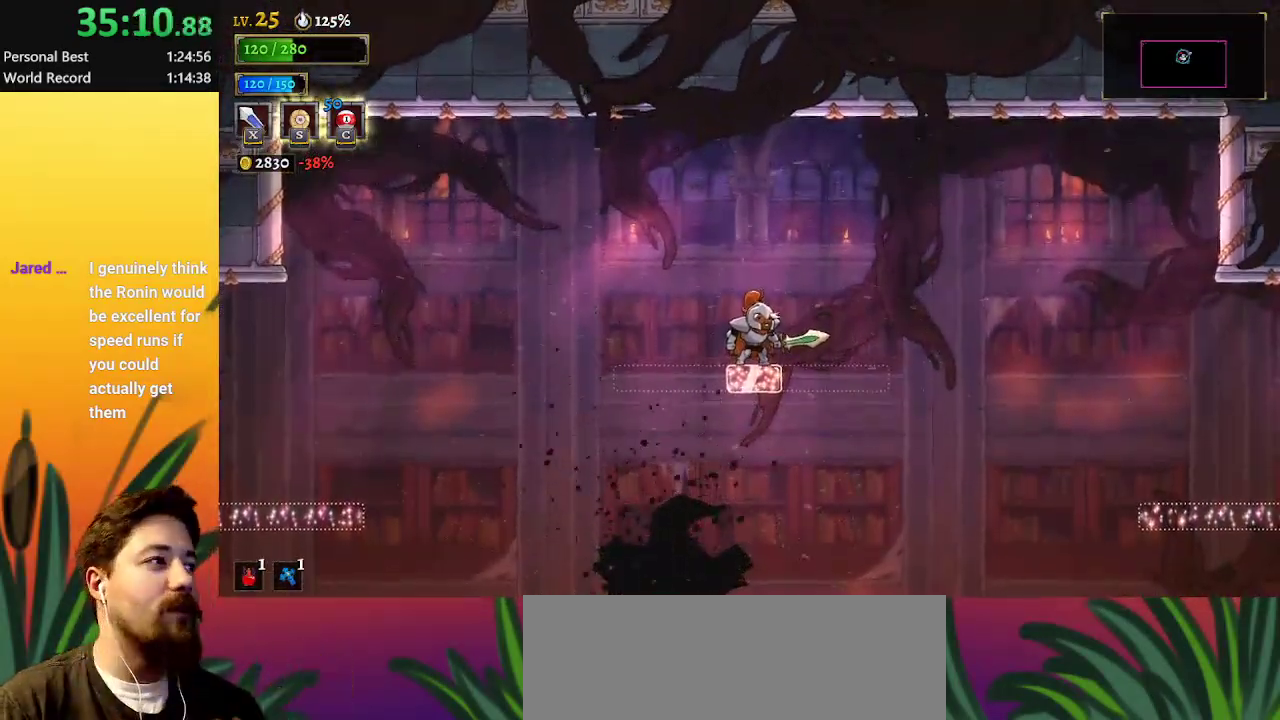
{"keys": [], "events": []}
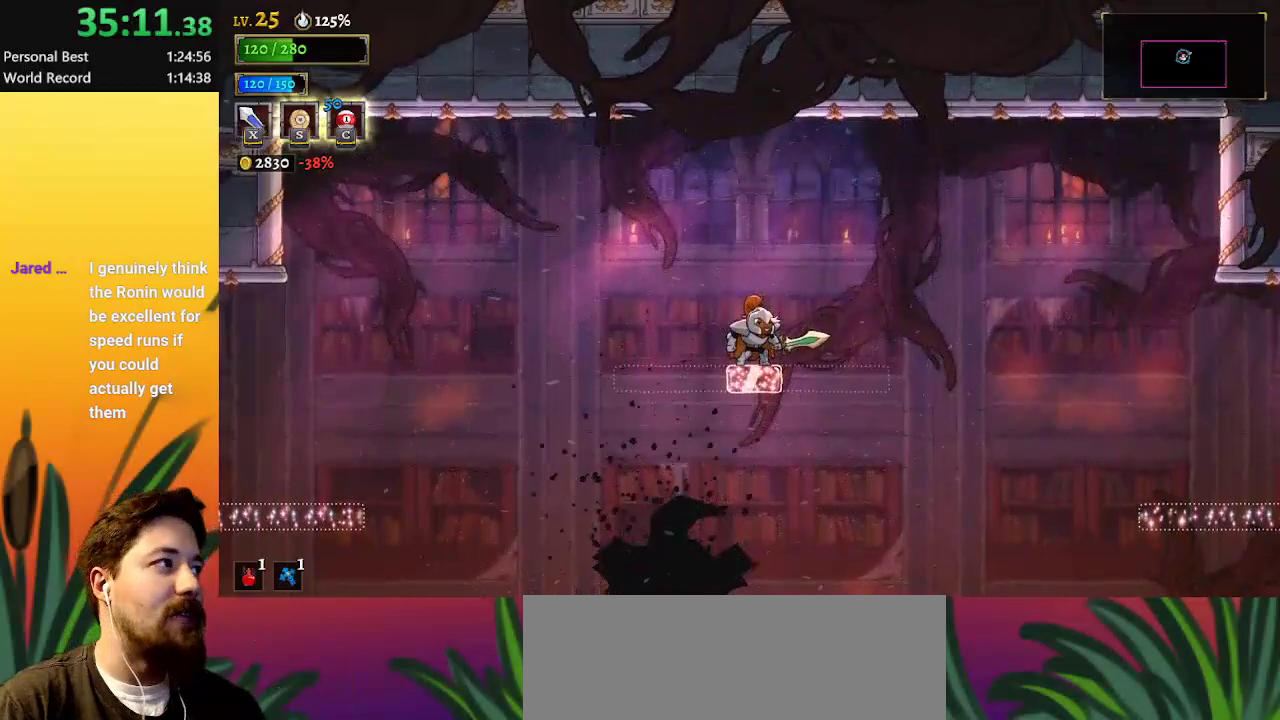
{"keys": [], "events": []}
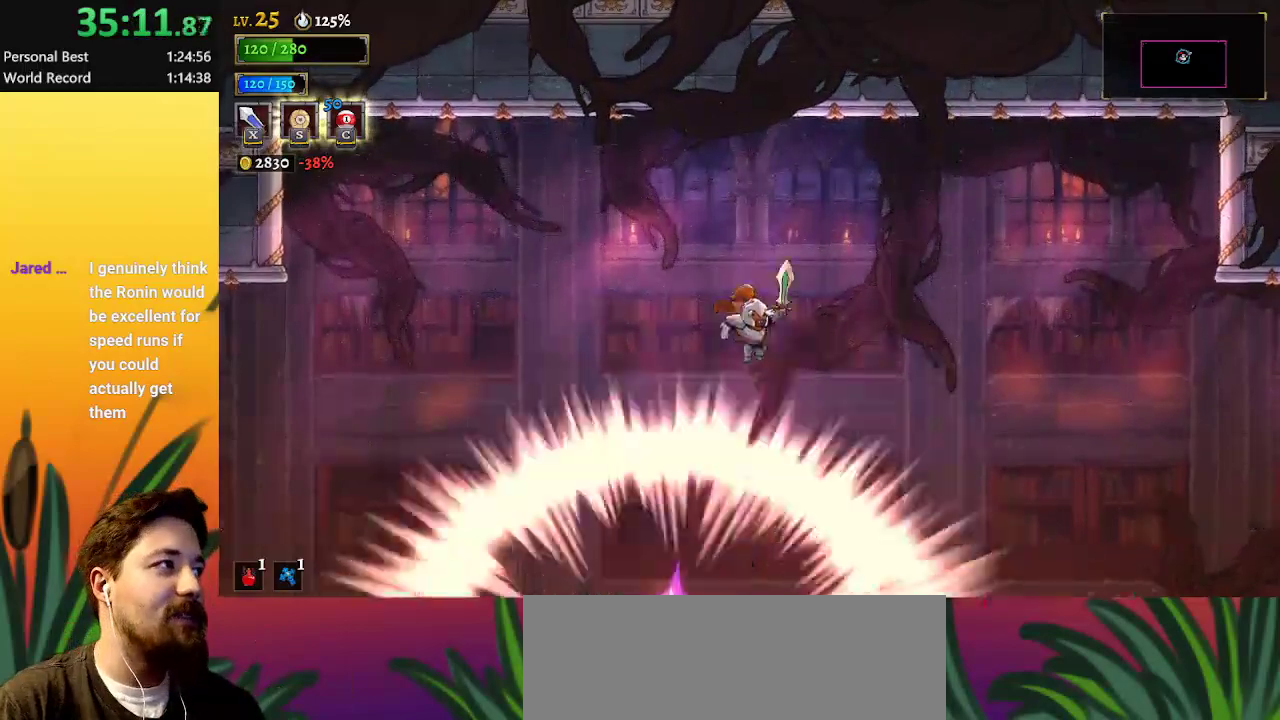
{"keys": [], "events": []}
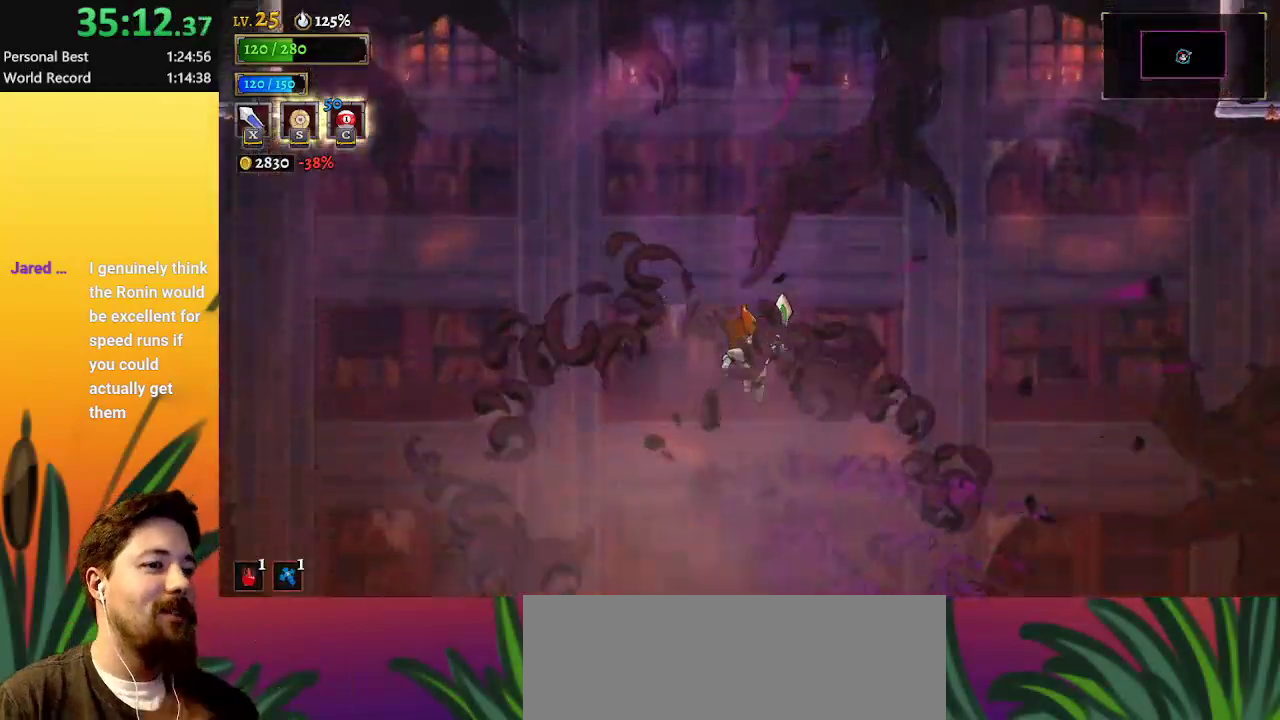
{"keys": [], "events": []}
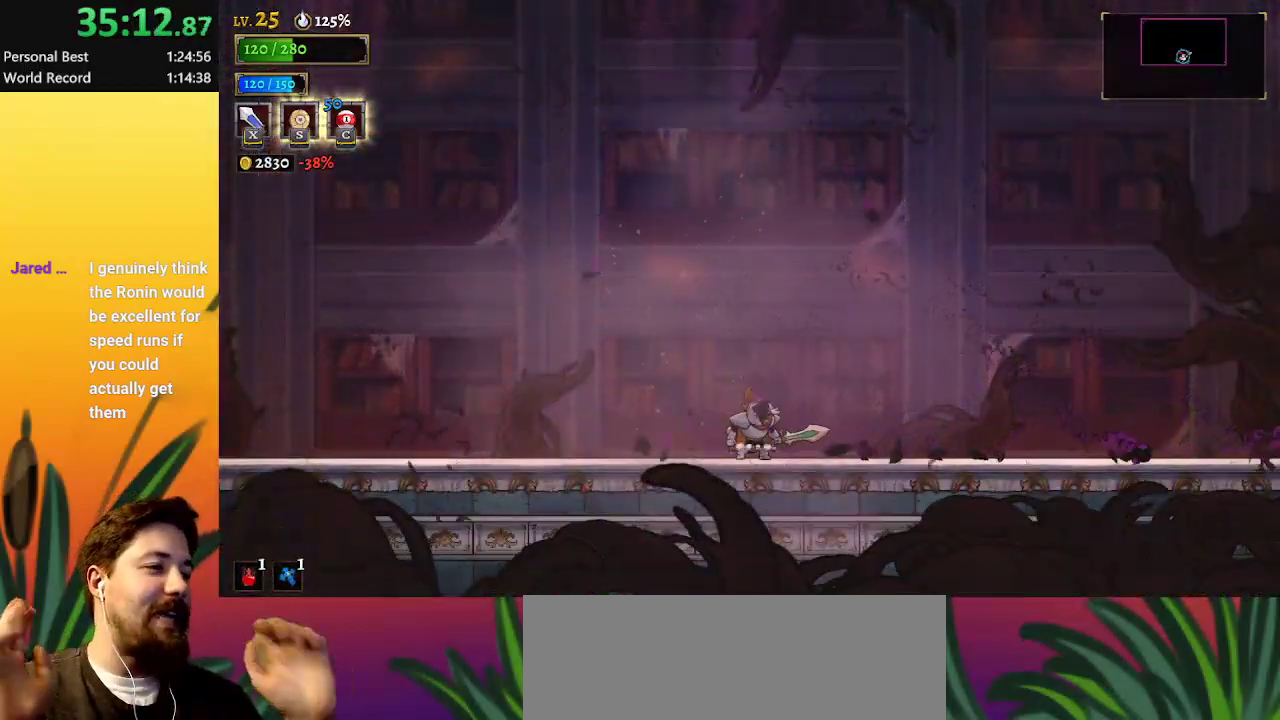
{"keys": [], "events": []}